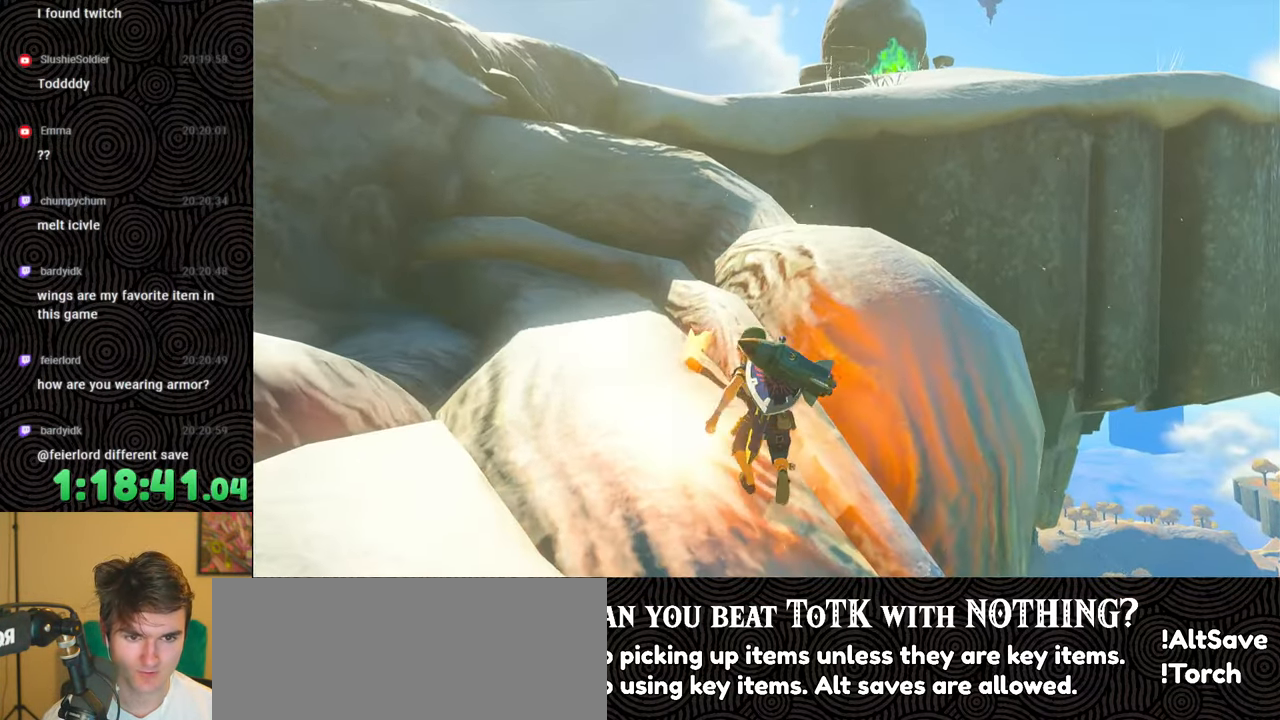
Gameplay with a controller (Nintendo layout); each line is a JSON object with the inputs held at the frame after it. "events" lists button and stick changes between this image and that frame as [ms after this image, input, new state], when the widget could be followed in between. Not read: L3 R3.
{"buttons": ["B"], "left_stick": "up", "right_stick": "center", "events": [[33, "X", "down"], [217, "X", "up"]]}
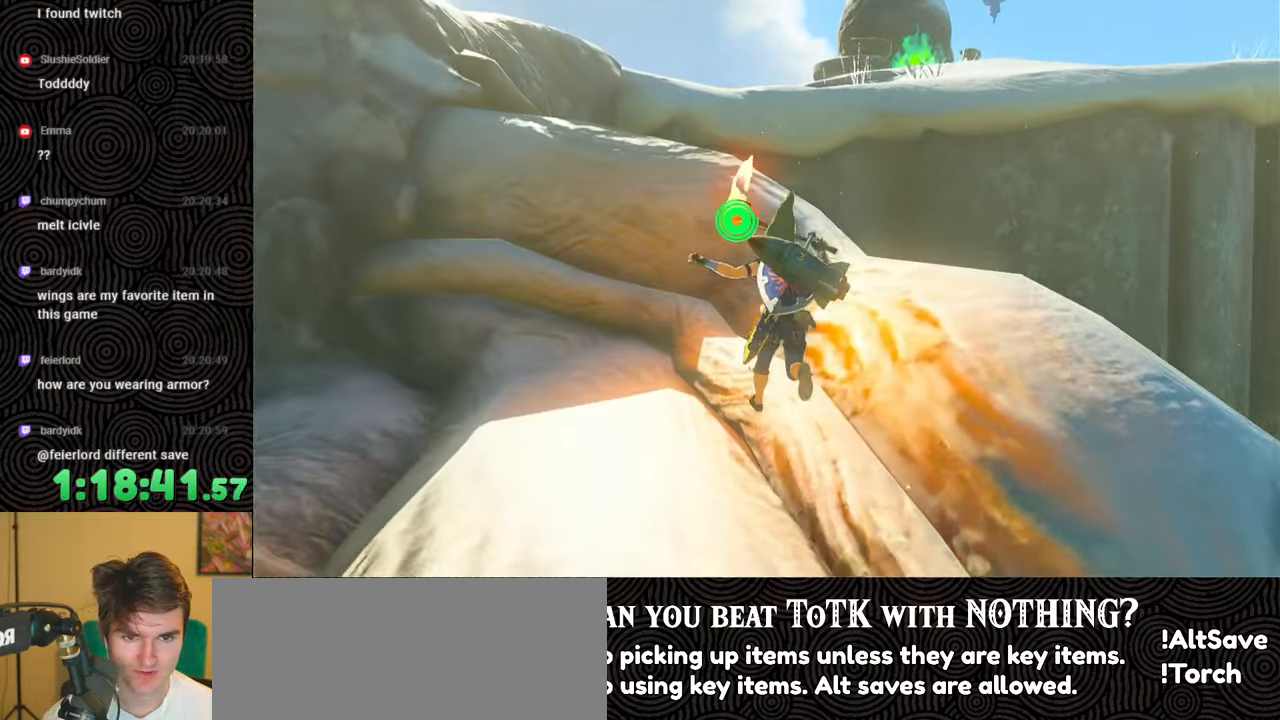
{"buttons": [], "left_stick": "up", "right_stick": "center", "events": [[50, "X", "down"], [200, "X", "up"], [350, "B", "up"]]}
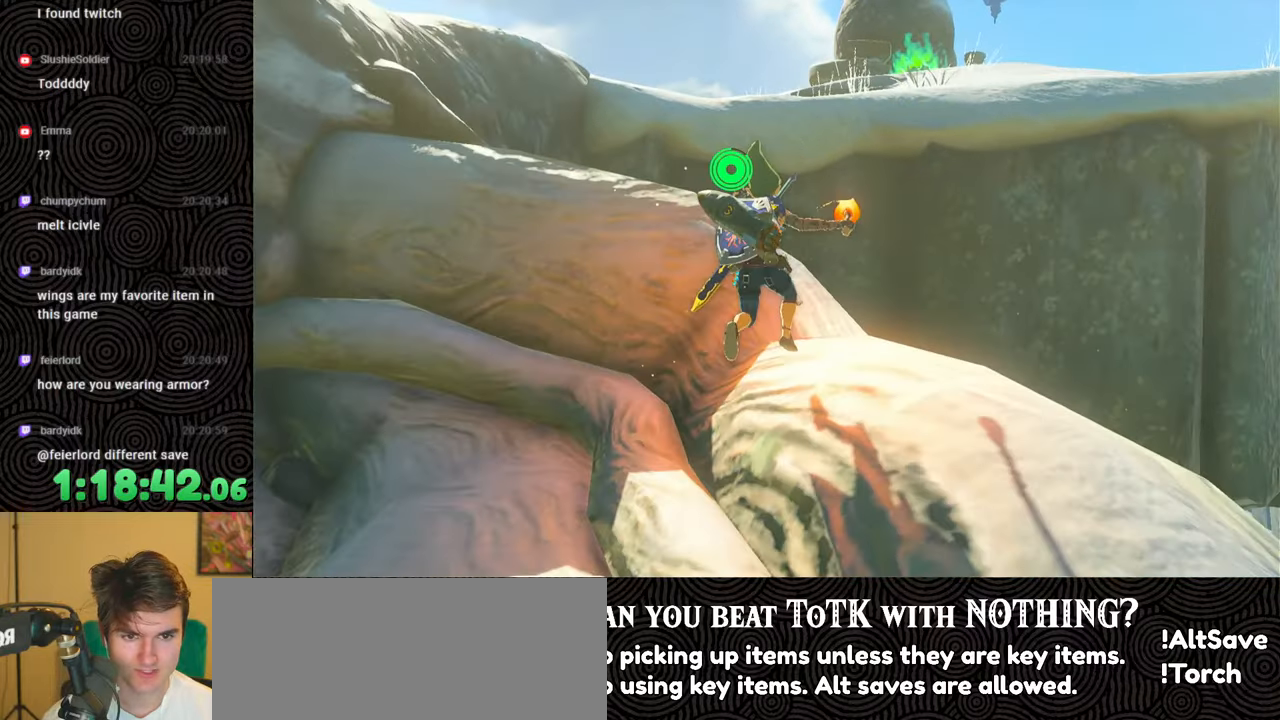
{"buttons": [], "left_stick": "up", "right_stick": "down-left", "events": [[17, "right_stick", "left"], [450, "right_stick", "down-left"]]}
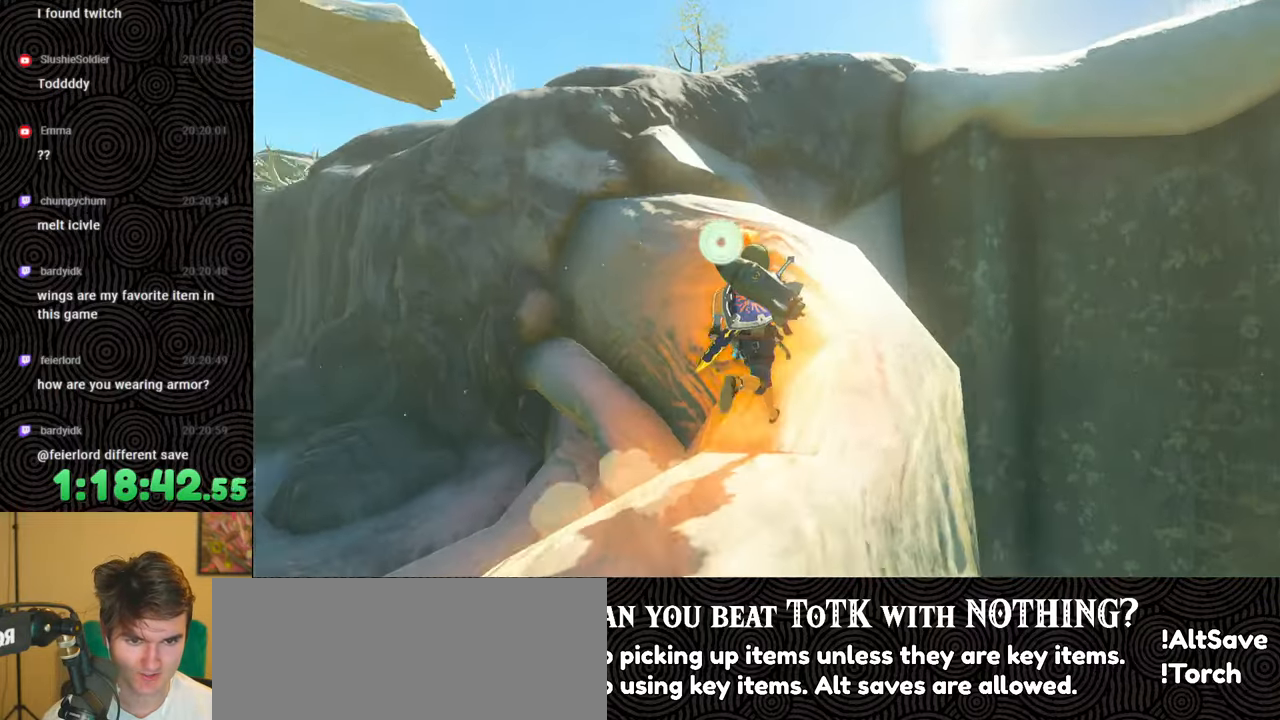
{"buttons": ["B"], "left_stick": "up", "right_stick": "center", "events": [[117, "B", "down"], [417, "right_stick", "center"]]}
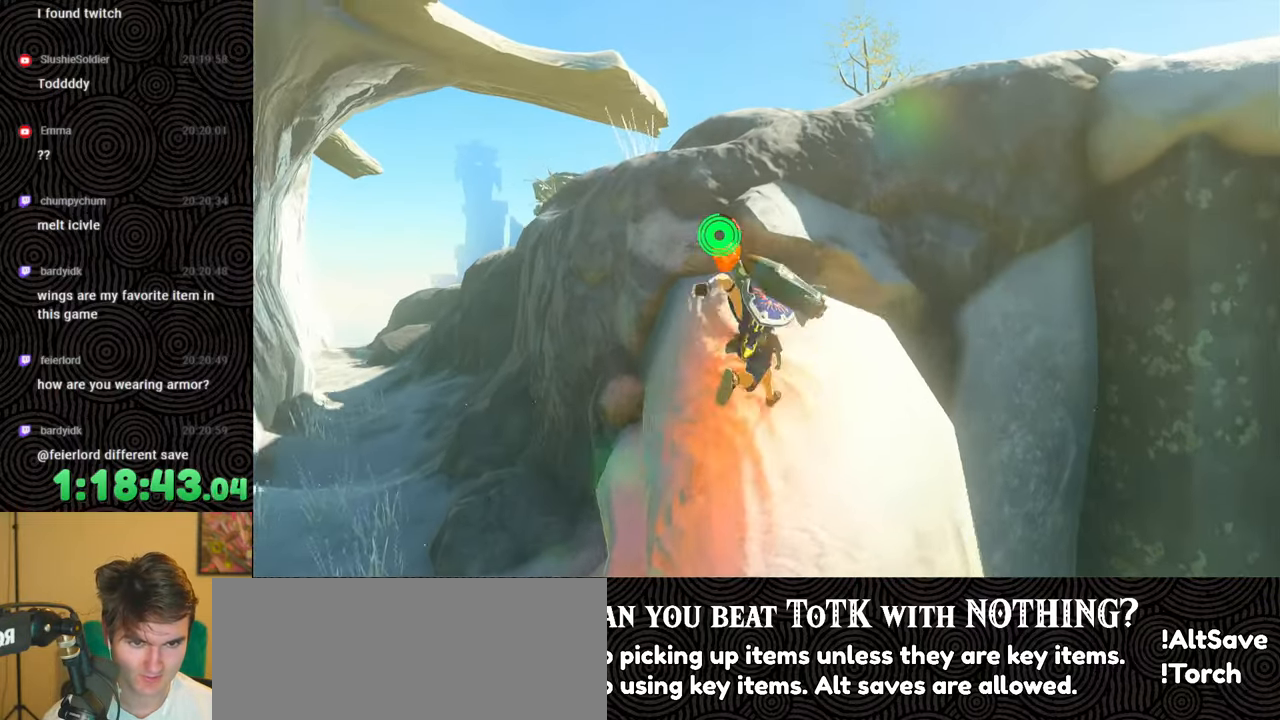
{"buttons": ["B", "X"], "left_stick": "up", "right_stick": "down", "events": [[233, "right_stick", "down"], [483, "X", "down"]]}
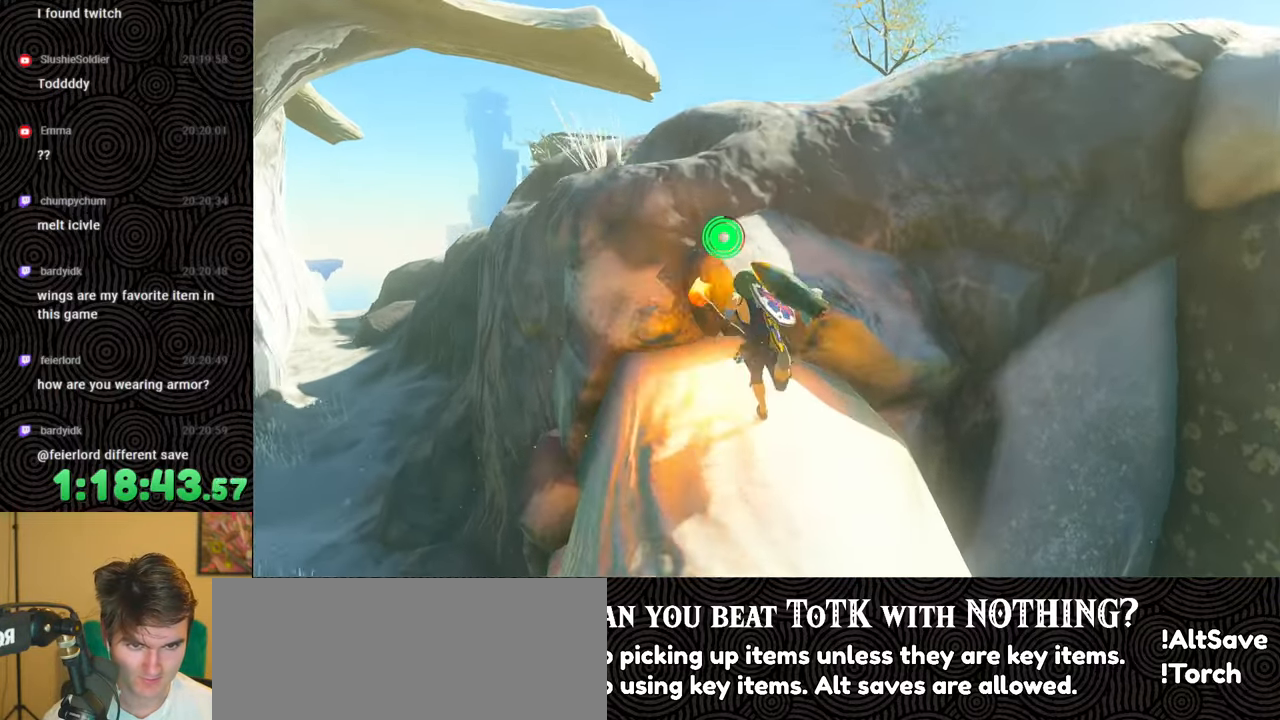
{"buttons": ["B"], "left_stick": "up", "right_stick": "right", "events": [[133, "X", "up"], [217, "right_stick", "down-right"], [417, "right_stick", "right"]]}
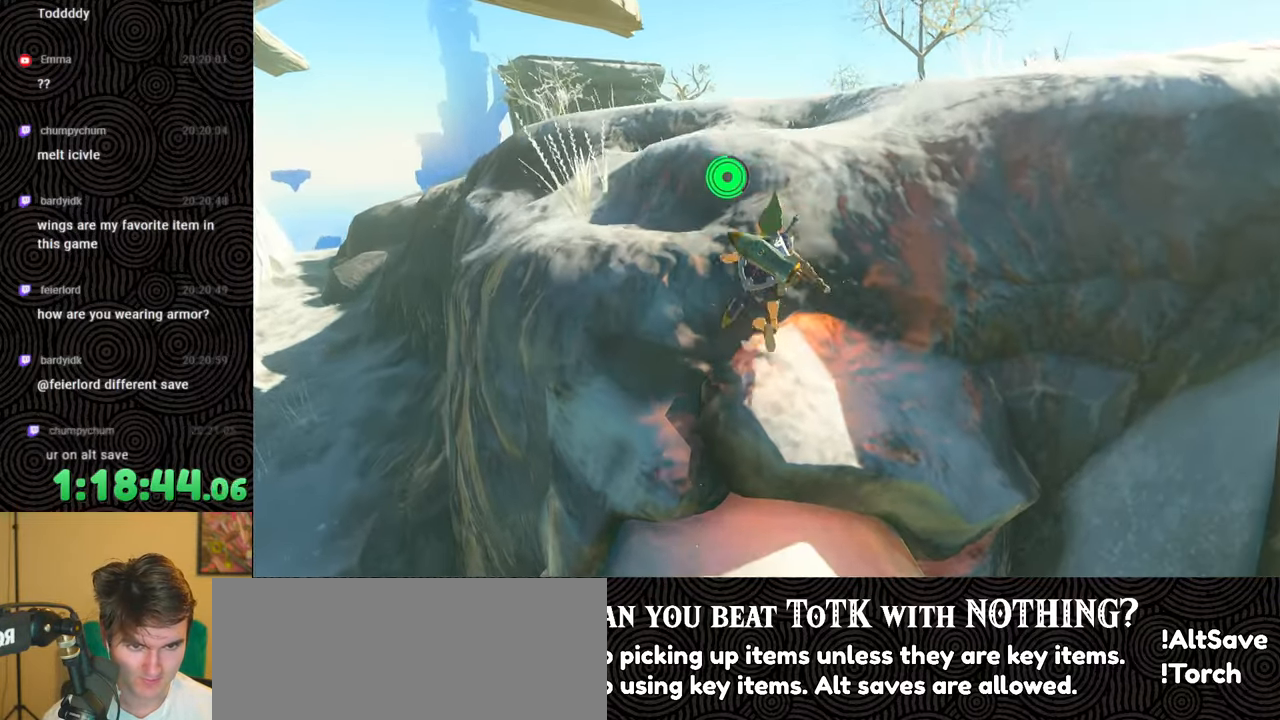
{"buttons": ["B"], "left_stick": "up-right", "right_stick": "right", "events": [[283, "left_stick", "up-right"]]}
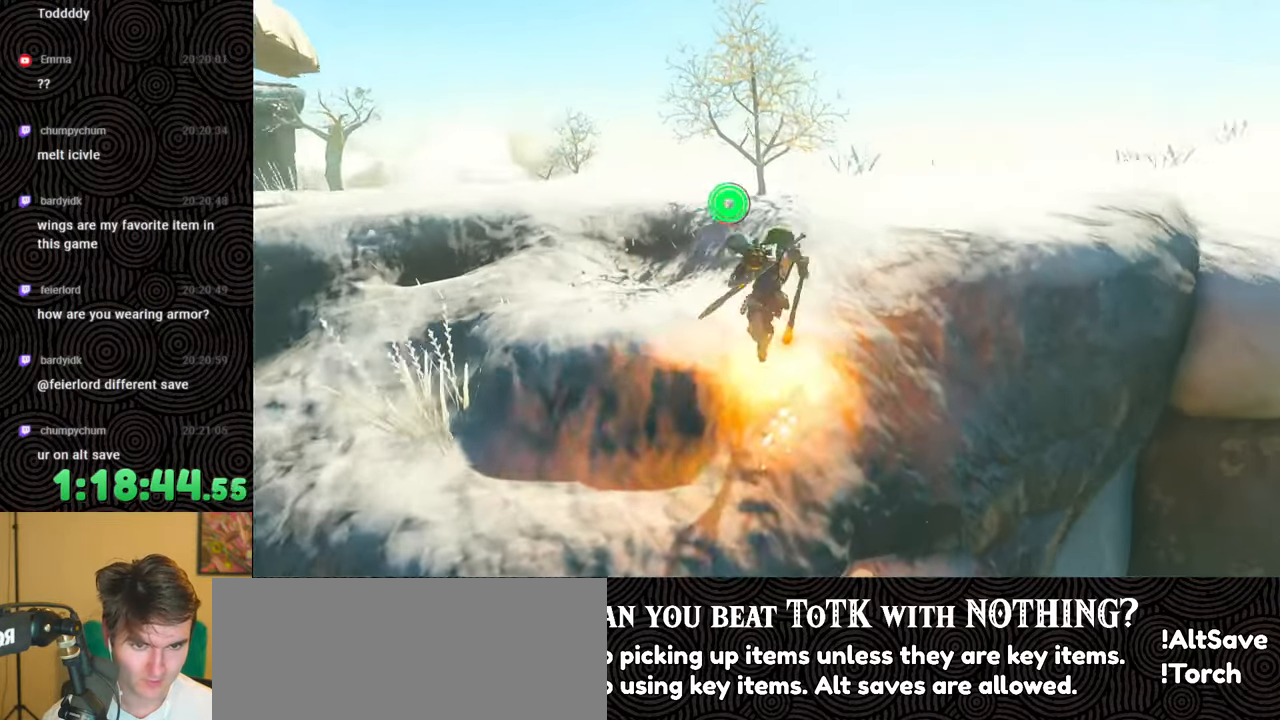
{"buttons": ["B"], "left_stick": "up-right", "right_stick": "right", "events": []}
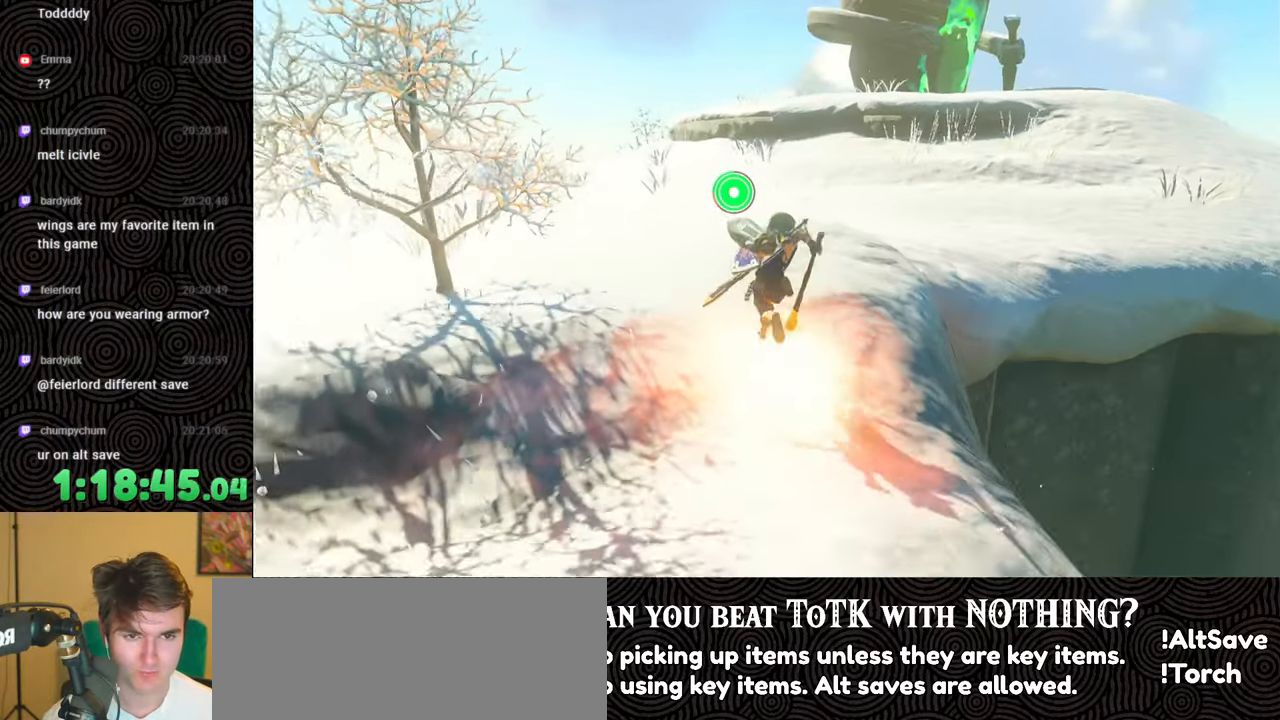
{"buttons": ["B"], "left_stick": "up-right", "right_stick": "center", "events": [[450, "right_stick", "center"]]}
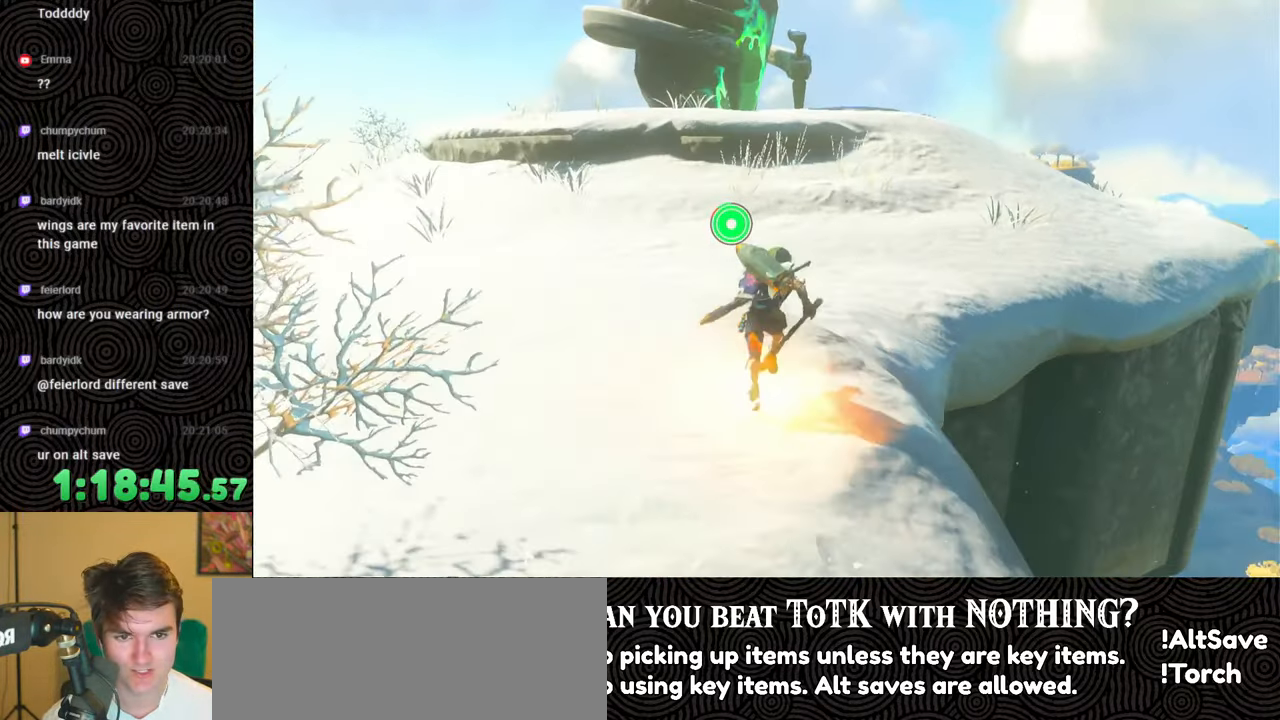
{"buttons": ["B"], "left_stick": "up-right", "right_stick": "center", "events": []}
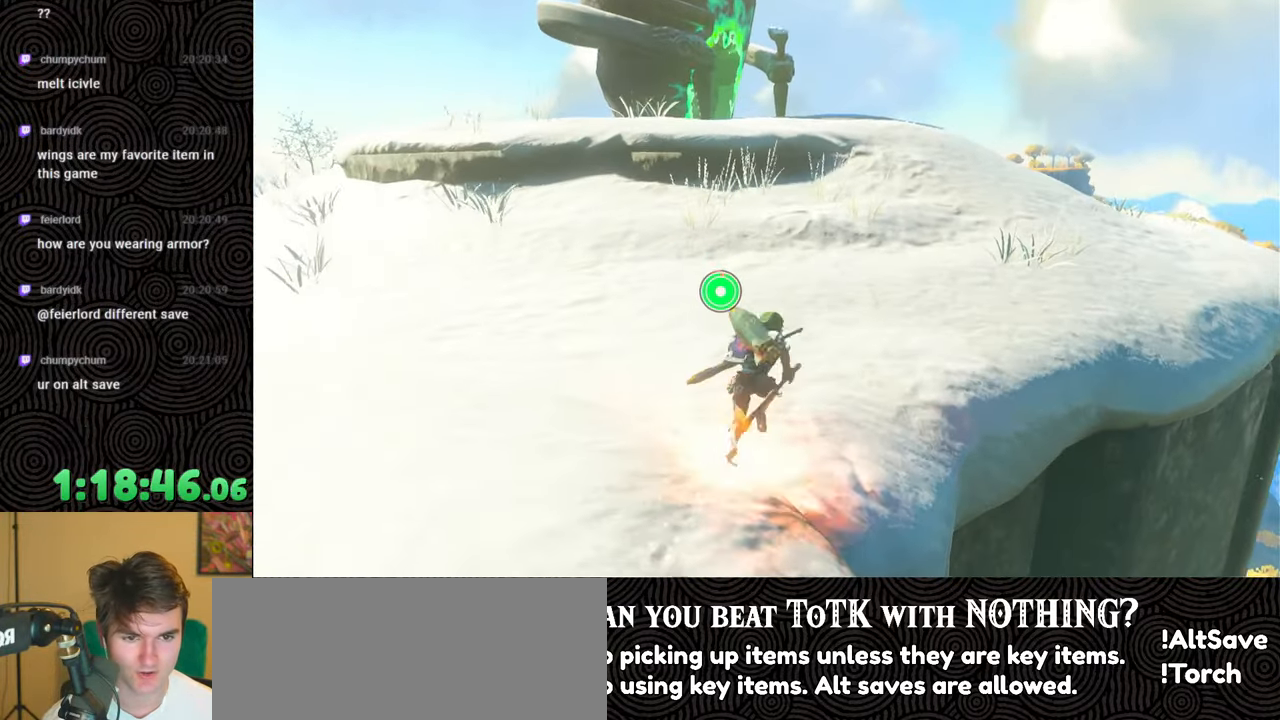
{"buttons": ["B"], "left_stick": "up-right", "right_stick": "center", "events": []}
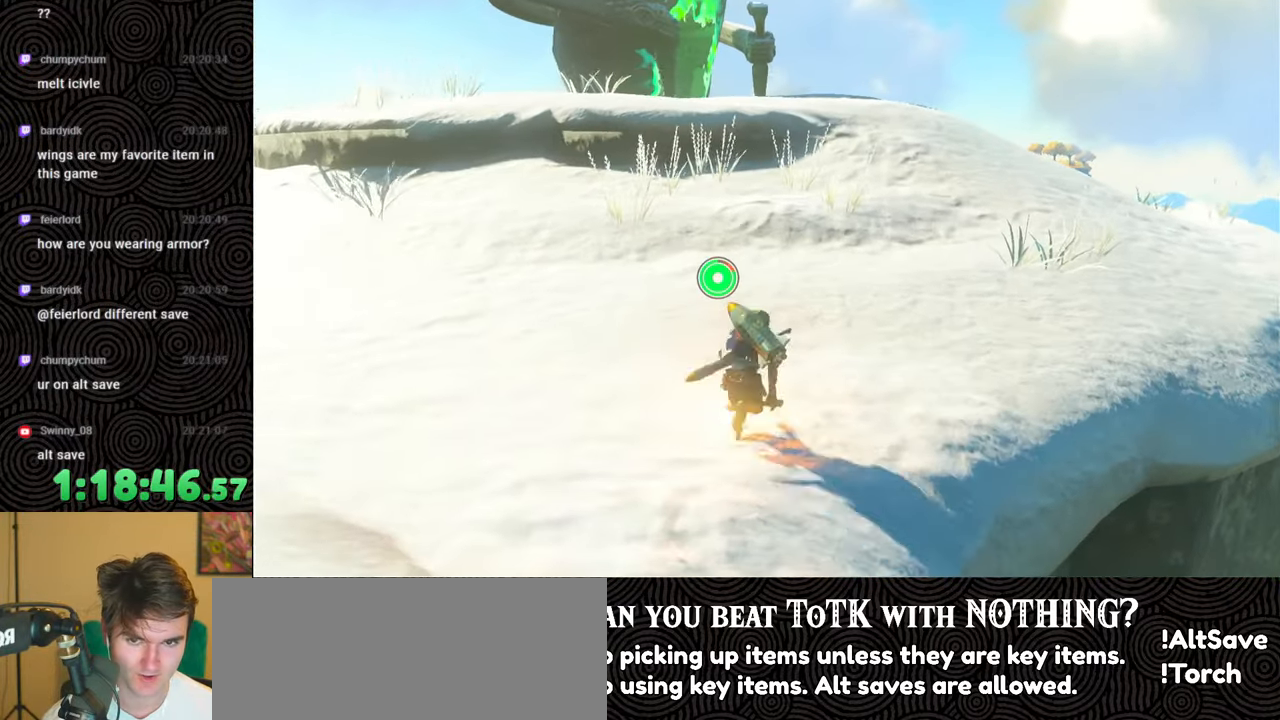
{"buttons": [], "left_stick": "up-right", "right_stick": "center", "events": [[67, "B", "up"], [133, "right_stick", "up-left"], [333, "right_stick", "center"]]}
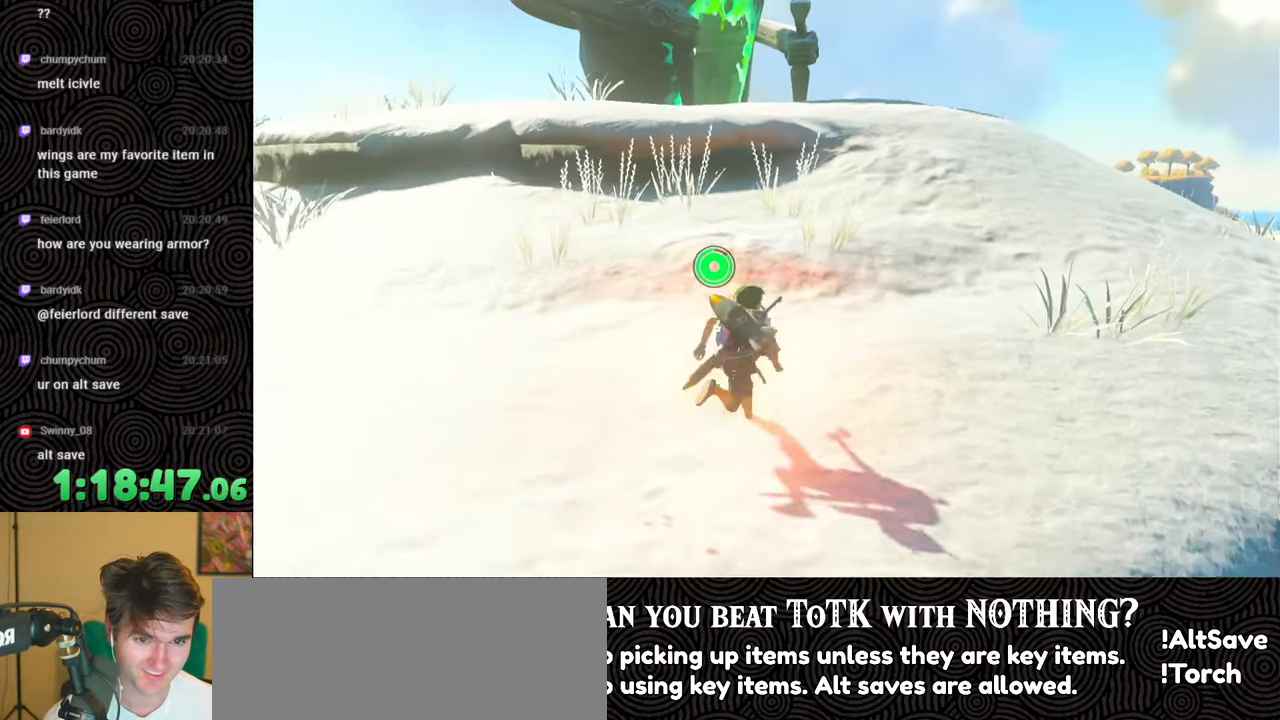
{"buttons": ["B"], "left_stick": "up-right", "right_stick": "down-left", "events": [[183, "B", "down"], [383, "right_stick", "down-left"]]}
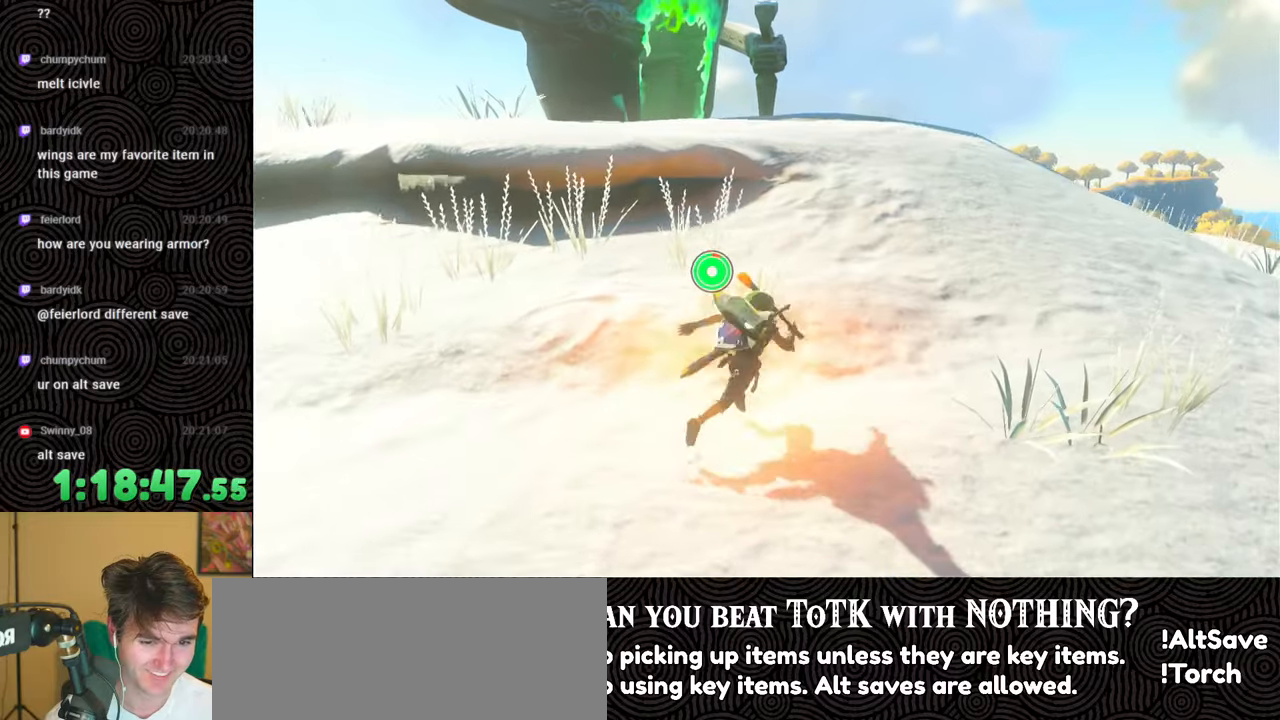
{"buttons": ["B"], "left_stick": "up", "right_stick": "down-left", "events": [[283, "left_stick", "up"]]}
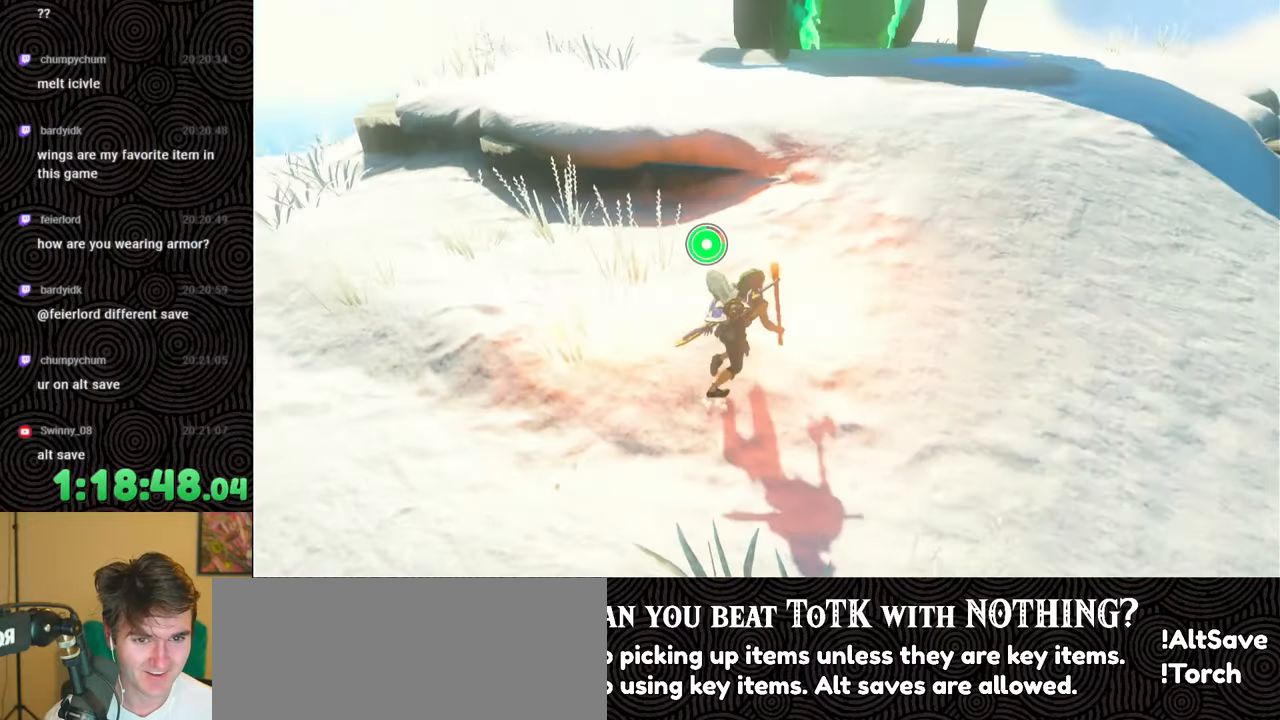
{"buttons": [], "left_stick": "up", "right_stick": "left", "events": [[33, "right_stick", "center"], [183, "right_stick", "left"], [200, "B", "up"]]}
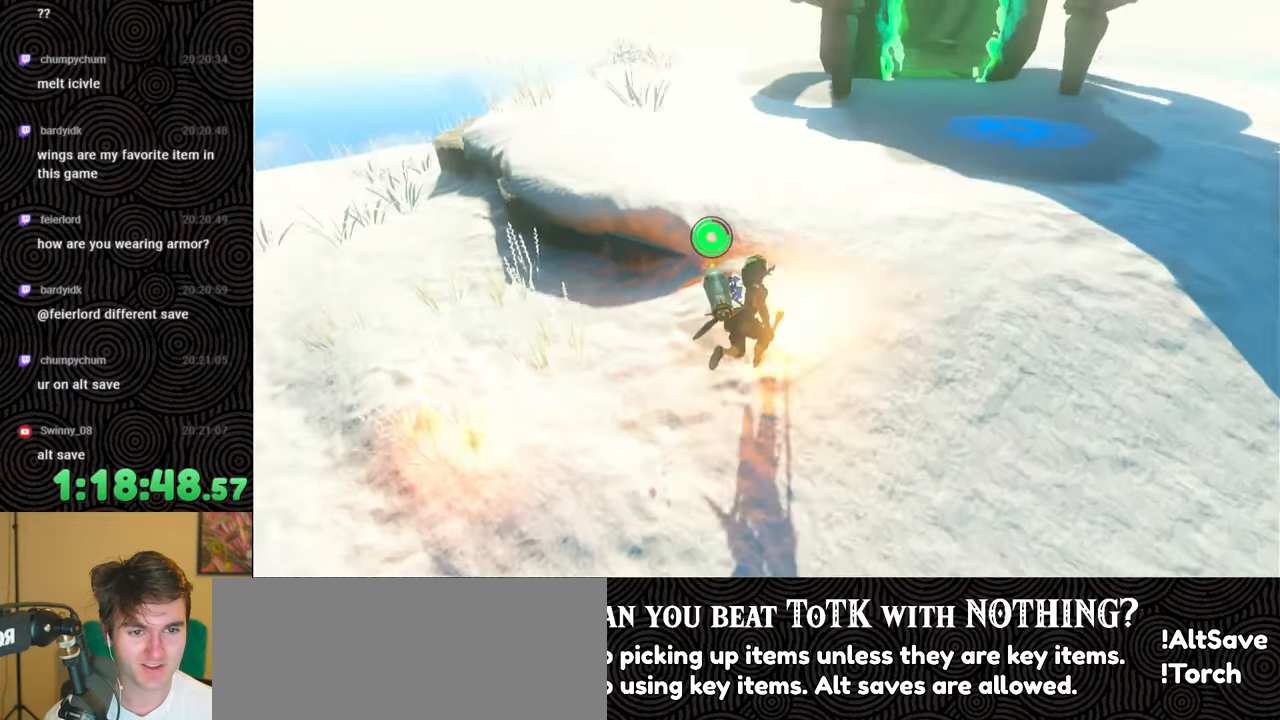
{"buttons": [], "left_stick": "up", "right_stick": "down-left", "events": [[33, "right_stick", "center"], [283, "right_stick", "down-left"], [367, "right_stick", "left"], [483, "right_stick", "down-left"]]}
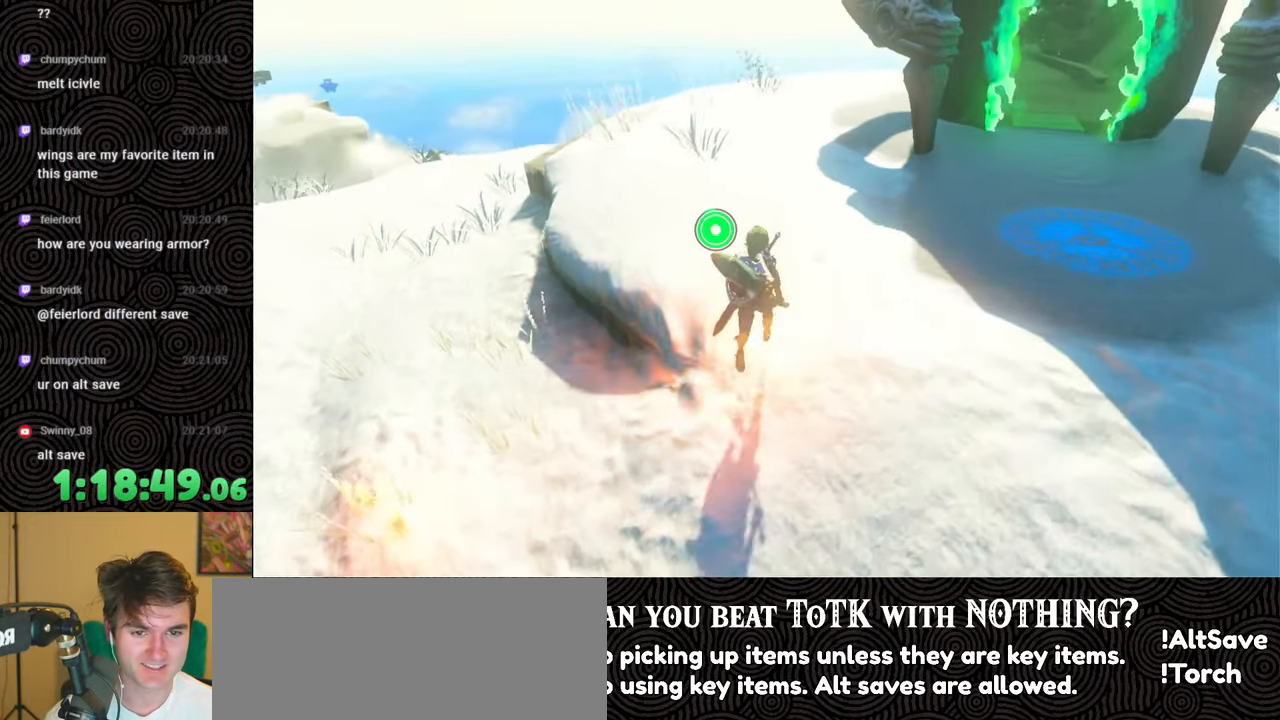
{"buttons": [], "left_stick": "center", "right_stick": "center", "events": [[150, "right_stick", "center"], [350, "START", "down"], [433, "left_stick", "center"], [483, "START", "up"]]}
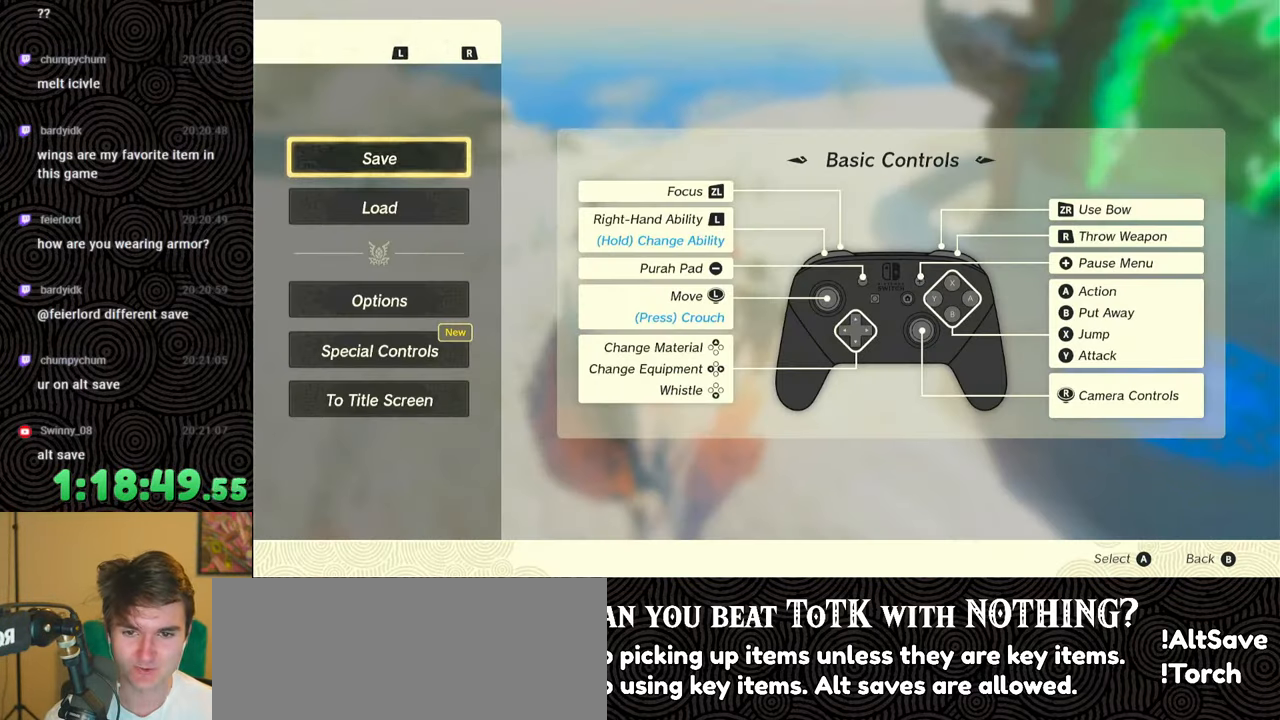
{"buttons": ["L1"], "left_stick": "center", "right_stick": "center", "events": [[333, "L1", "down"], [417, "L1", "up"], [500, "L1", "down"]]}
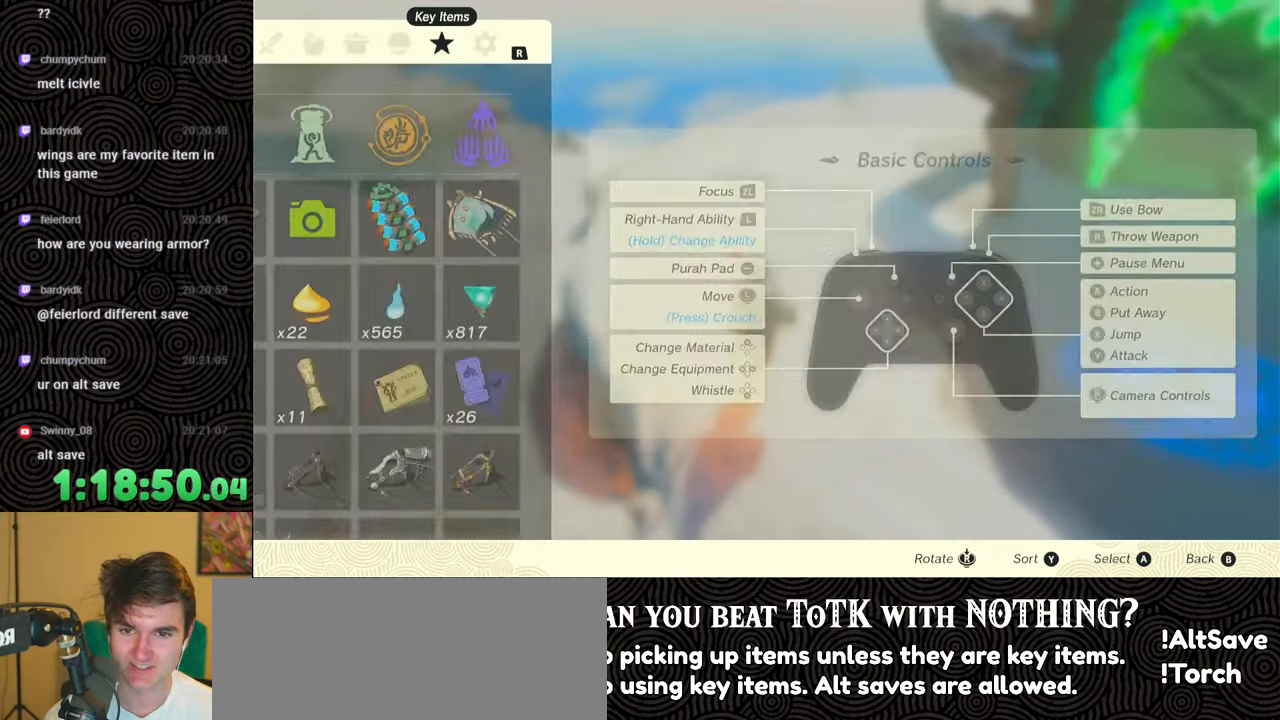
{"buttons": [], "left_stick": "center", "right_stick": "center", "events": [[33, "L1", "up"], [133, "L1", "down"], [200, "L1", "up"], [267, "L1", "down"], [317, "L1", "up"]]}
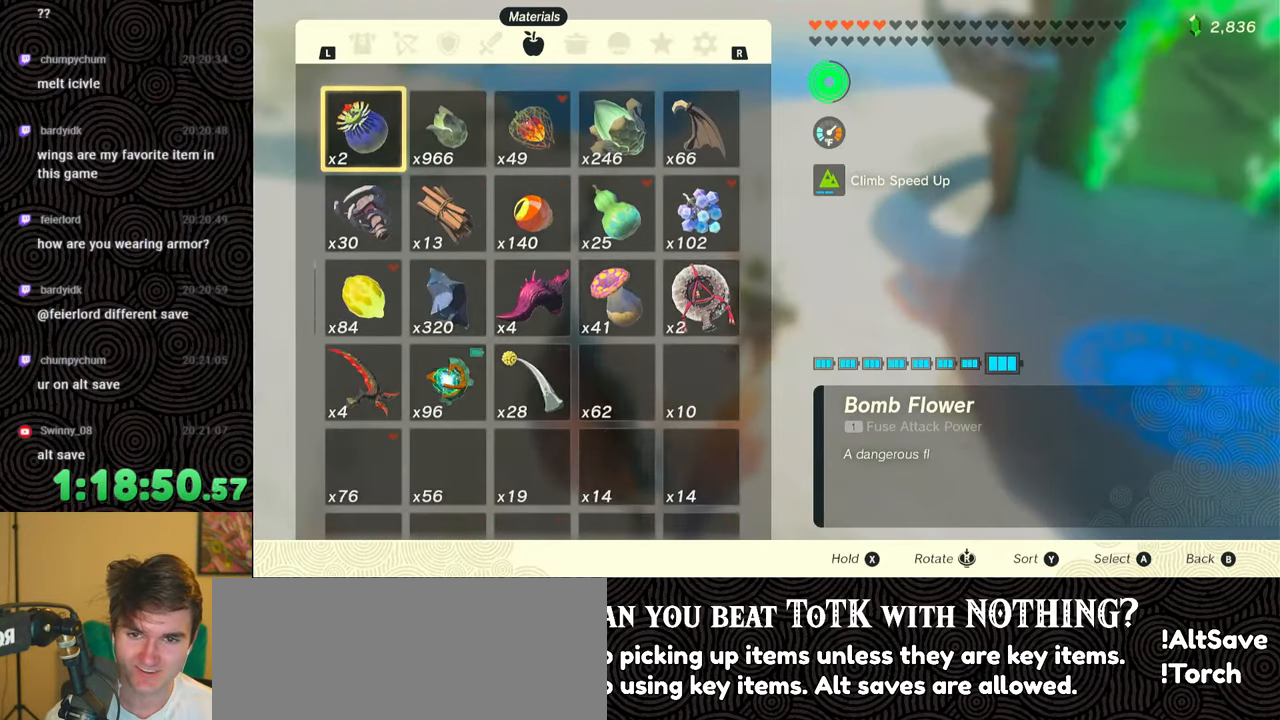
{"buttons": [], "left_stick": "center", "right_stick": "center", "events": [[67, "R1", "down"], [150, "R1", "up"], [217, "R1", "down"], [317, "R1", "up"]]}
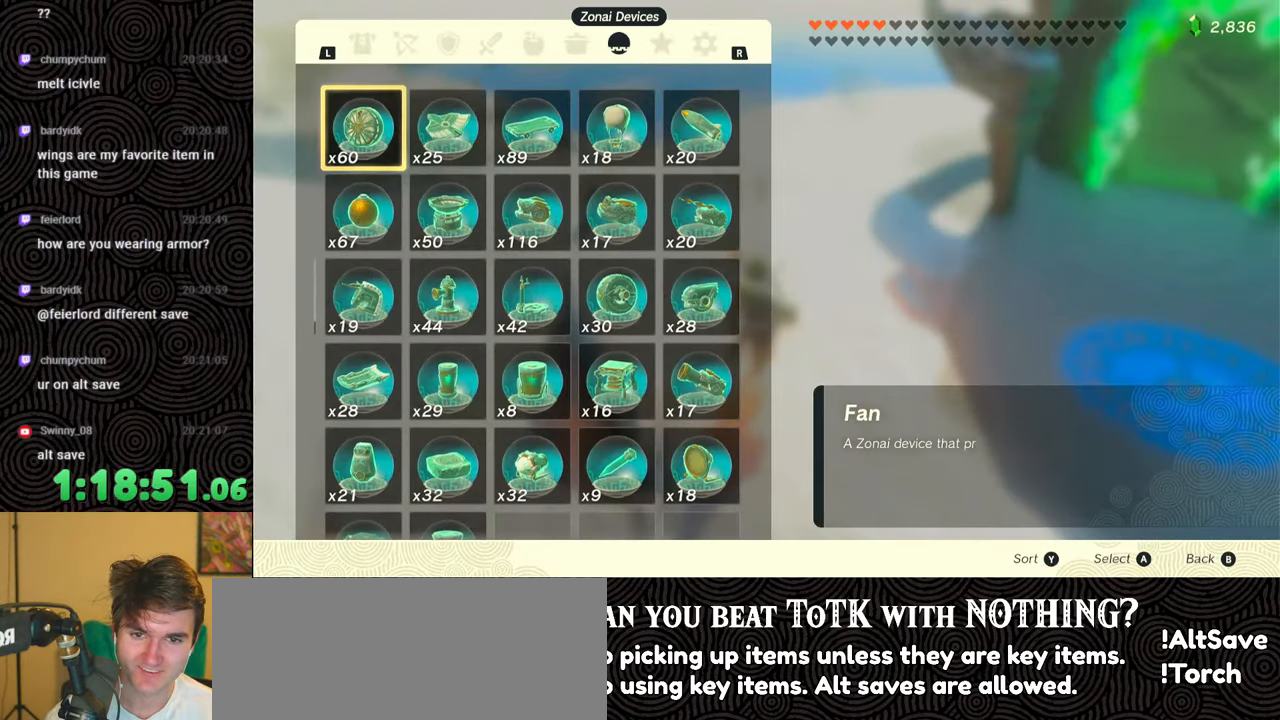
{"buttons": [], "left_stick": "center", "right_stick": "center", "events": [[17, "DPAD_RIGHT", "down"], [117, "DPAD_RIGHT", "up"], [217, "DPAD_RIGHT", "down"], [283, "DPAD_RIGHT", "up"]]}
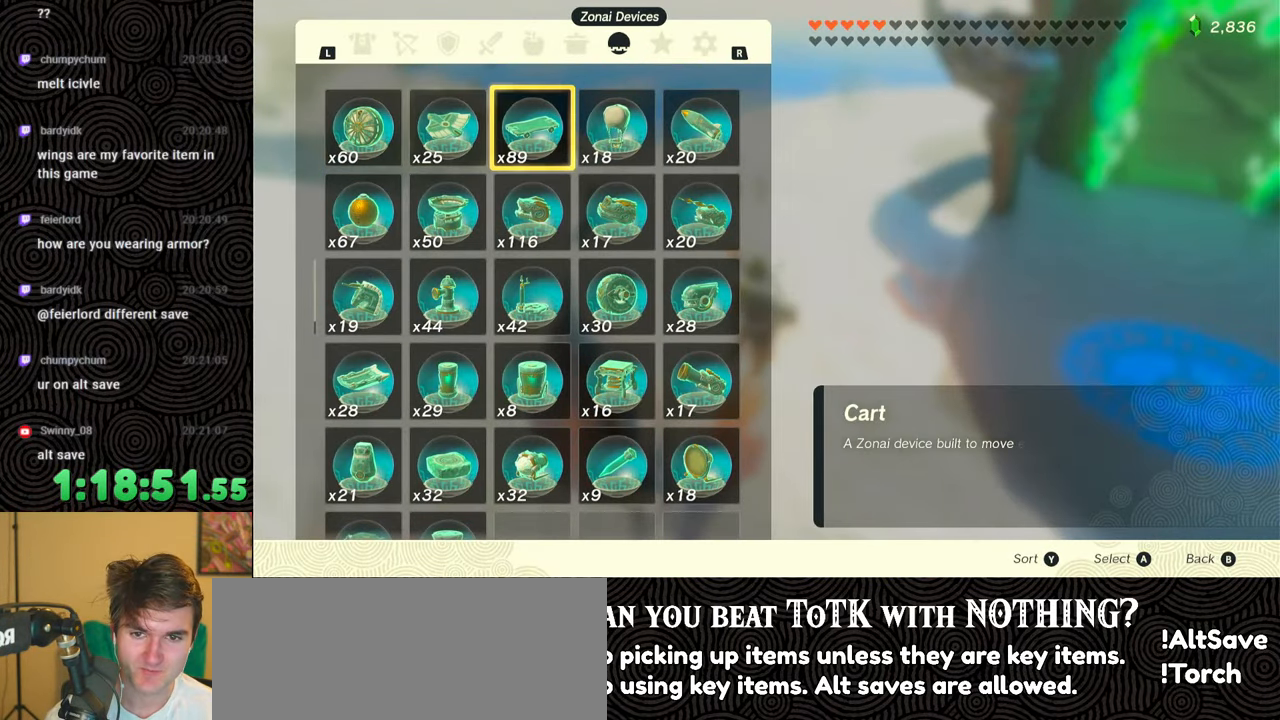
{"buttons": ["DPAD_RIGHT"], "left_stick": "center", "right_stick": "center", "events": [[100, "DPAD_DOWN", "down"], [183, "DPAD_DOWN", "up"], [417, "DPAD_RIGHT", "down"]]}
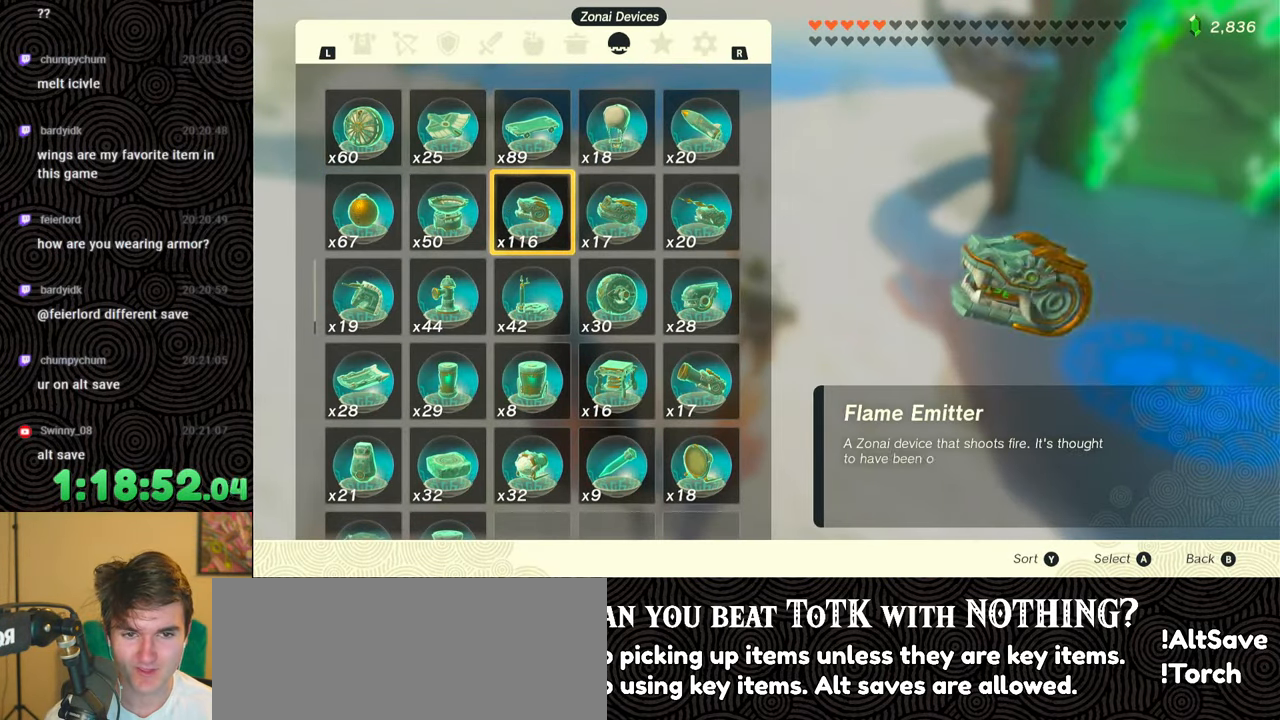
{"buttons": ["DPAD_LEFT"], "left_stick": "center", "right_stick": "center", "events": [[33, "DPAD_RIGHT", "up"], [100, "DPAD_RIGHT", "down"], [200, "DPAD_RIGHT", "up"], [450, "DPAD_LEFT", "down"]]}
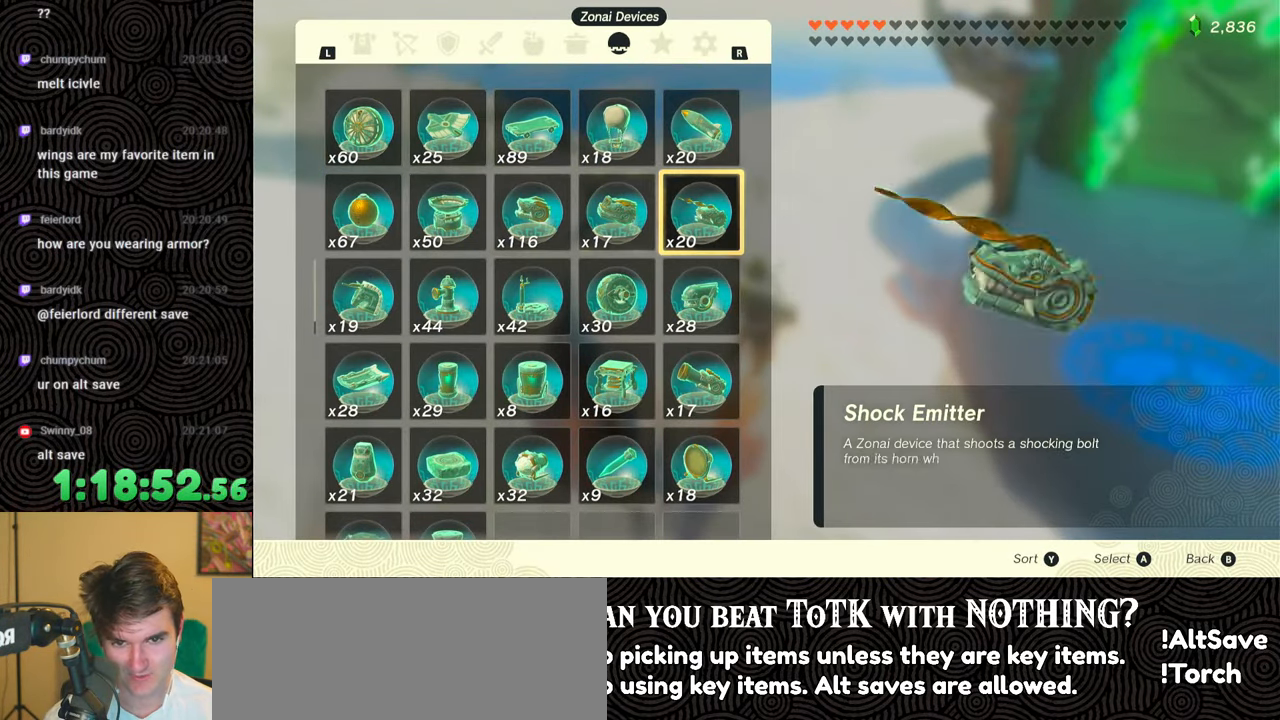
{"buttons": [], "left_stick": "center", "right_stick": "center", "events": [[50, "DPAD_LEFT", "up"], [217, "DPAD_UP", "down"], [283, "DPAD_UP", "up"], [367, "DPAD_UP", "down"], [450, "DPAD_UP", "up"]]}
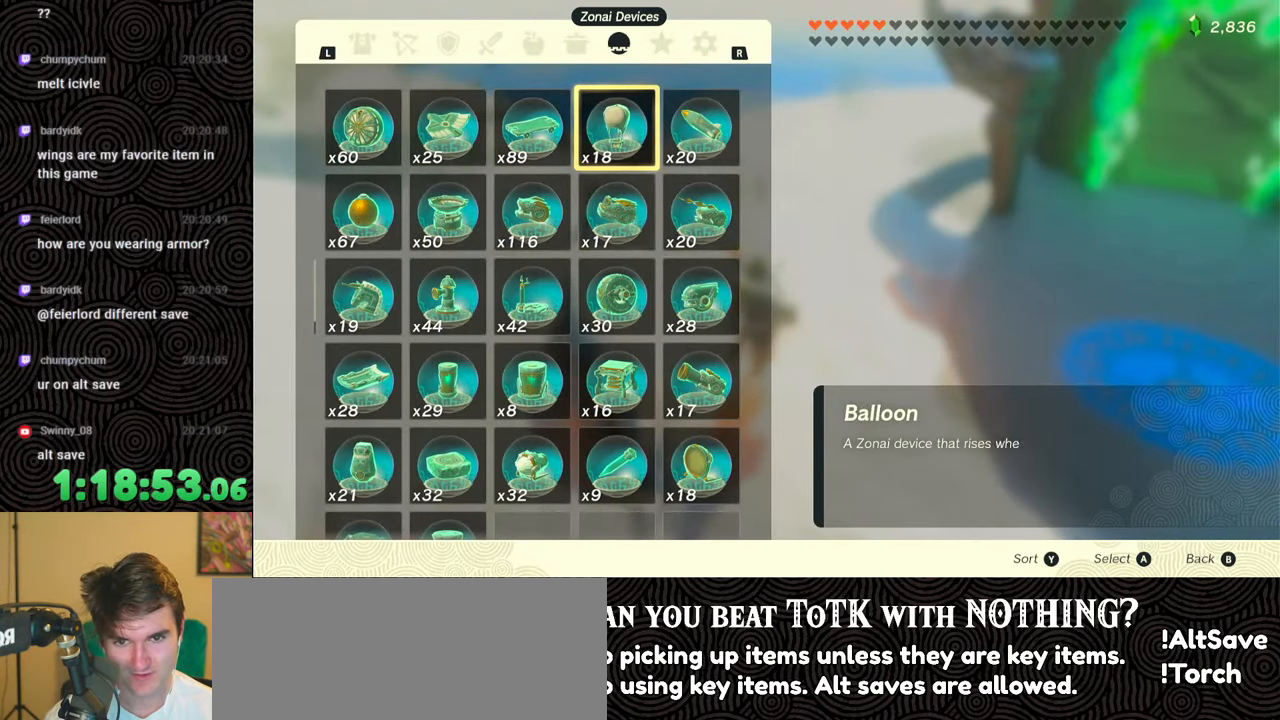
{"buttons": [], "left_stick": "center", "right_stick": "center", "events": [[150, "DPAD_LEFT", "down"], [217, "DPAD_LEFT", "up"], [300, "DPAD_LEFT", "down"], [400, "DPAD_LEFT", "up"]]}
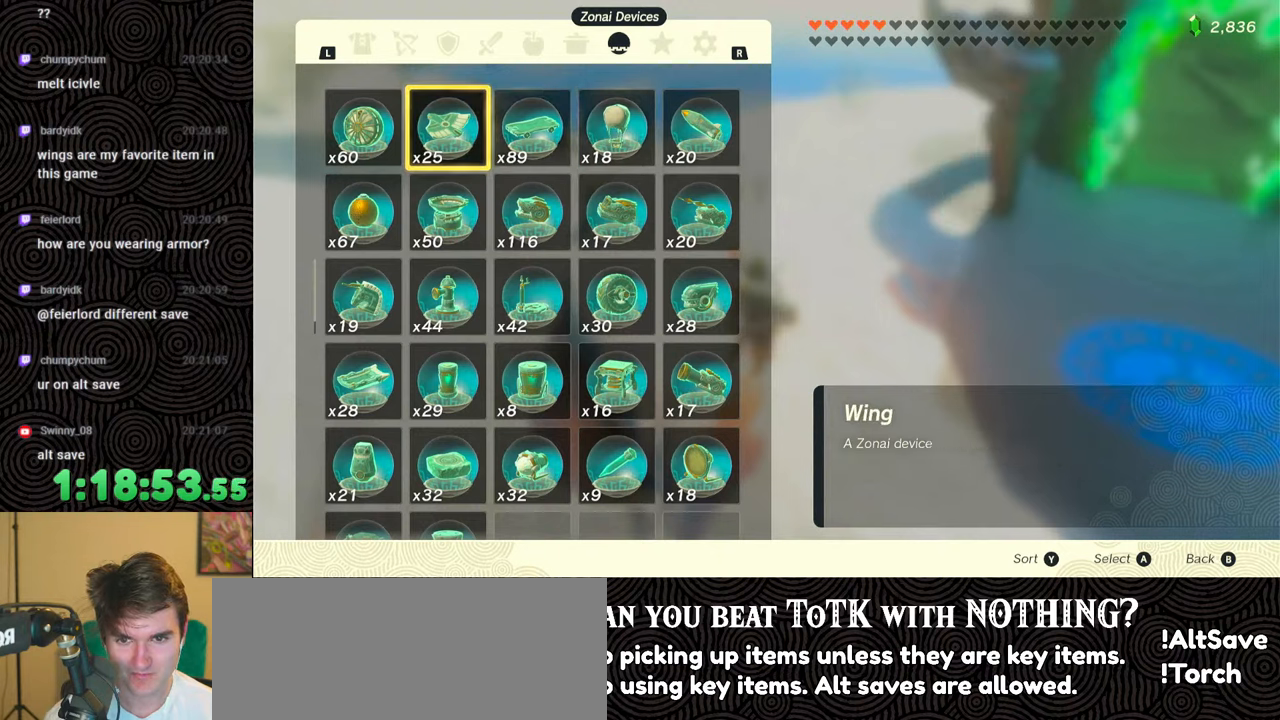
{"buttons": [], "left_stick": "center", "right_stick": "center", "events": []}
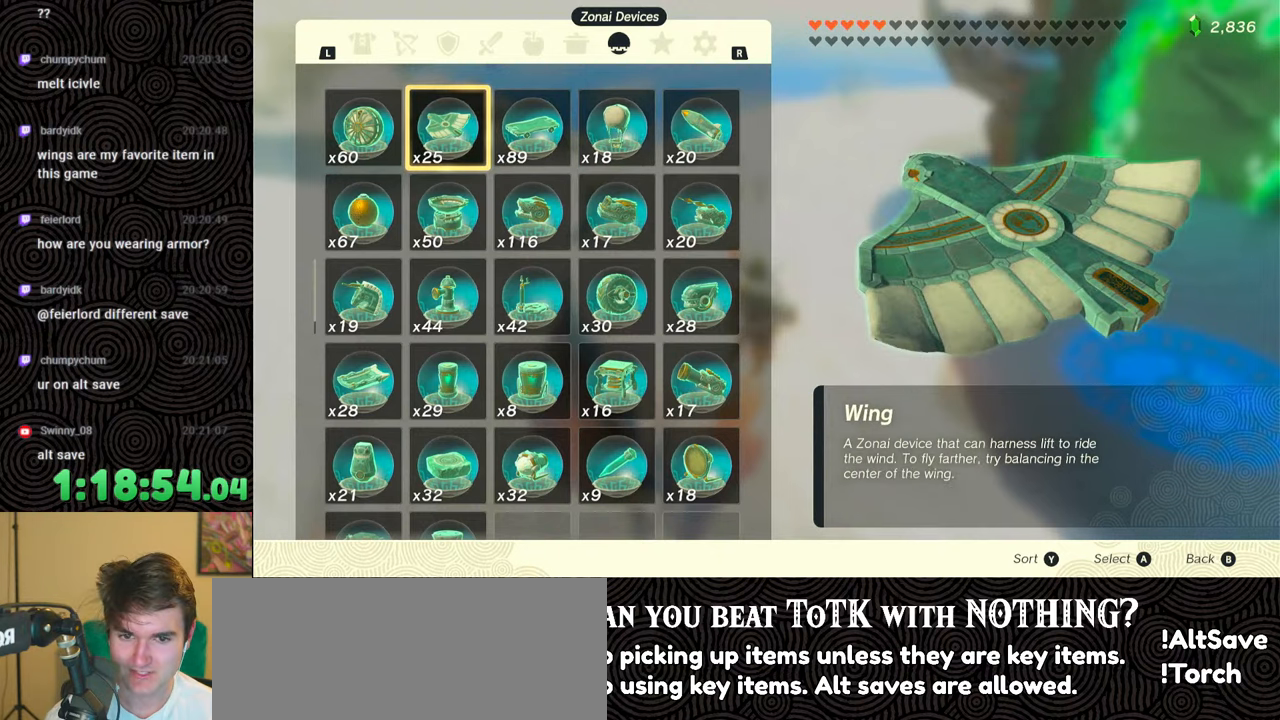
{"buttons": [], "left_stick": "center", "right_stick": "center", "events": []}
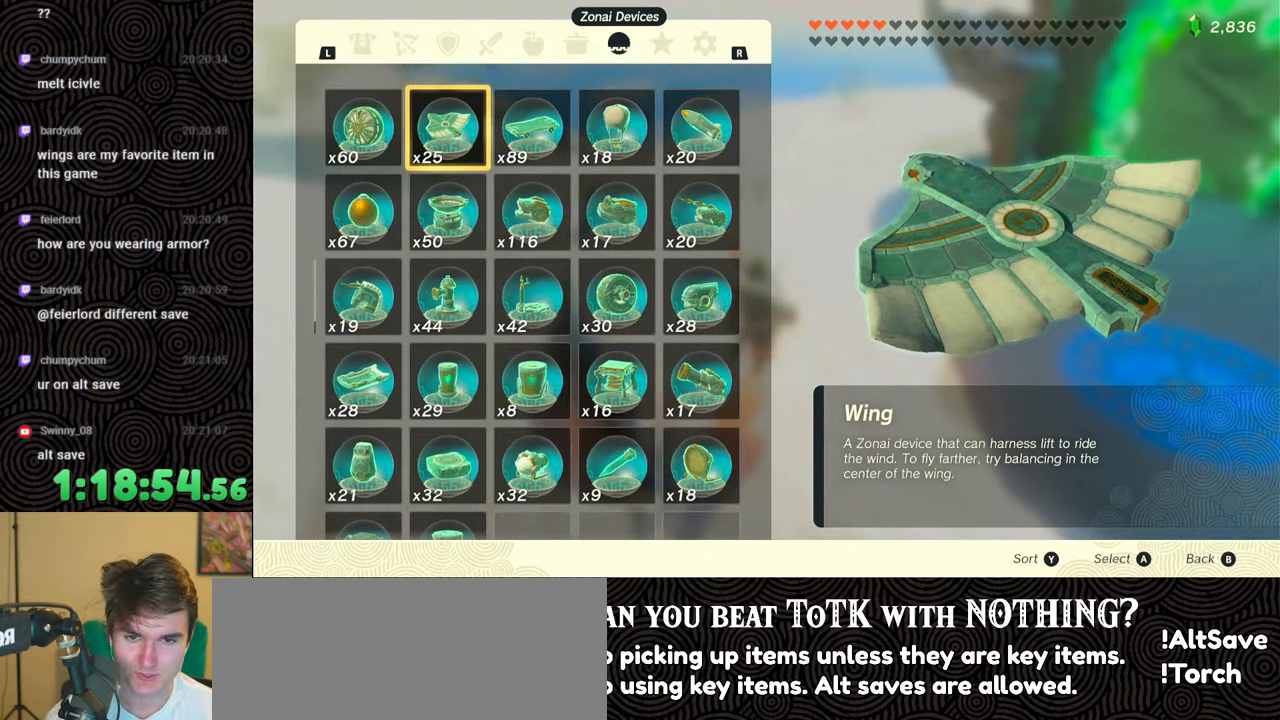
{"buttons": [], "left_stick": "center", "right_stick": "center", "events": []}